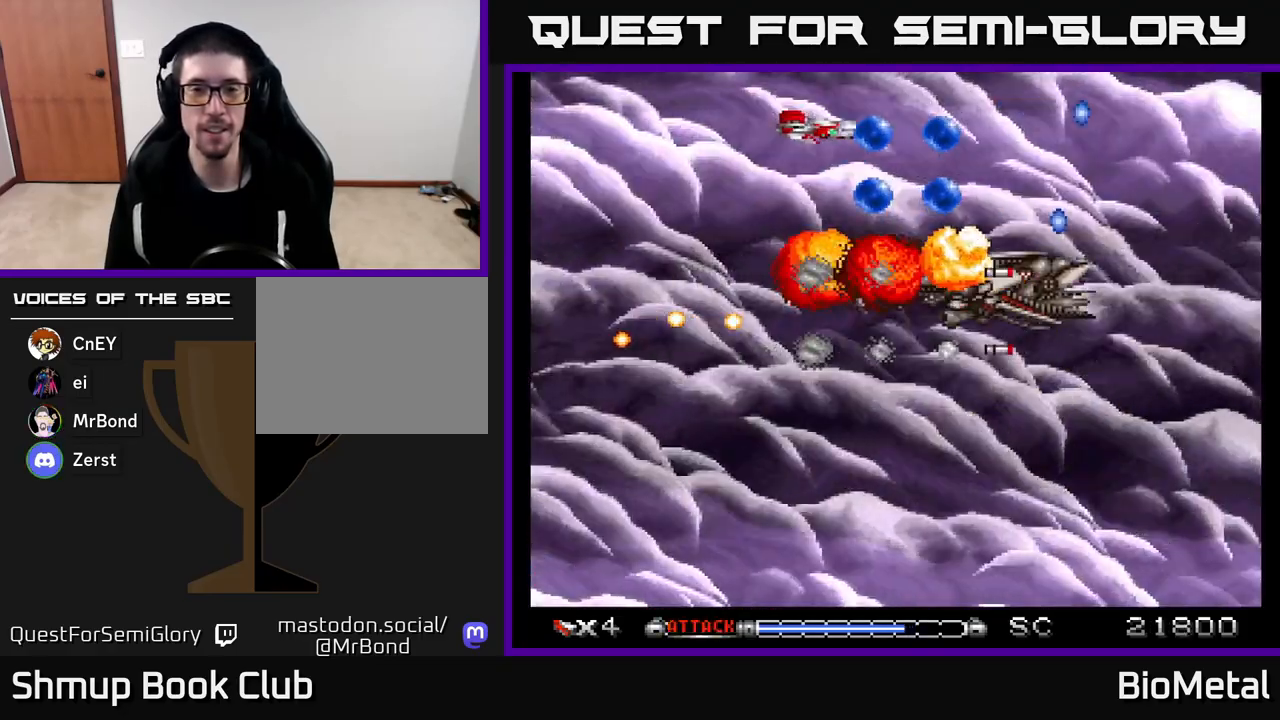
Gameplay with a controller (Xbox layout); each line is a JSON object with the inputs held at the frame after it. "events" lists button and stick changes between this image and that frame as [ms after this image, input, new state], when the widget could be followed in between.
{"buttons": ["A", "X", "DPAD_DOWN"], "left_stick": "center", "right_stick": "center", "events": [[17, "DPAD_RIGHT", "up"], [200, "DPAD_LEFT", "down"], [300, "DPAD_LEFT", "up"], [483, "X", "down"]]}
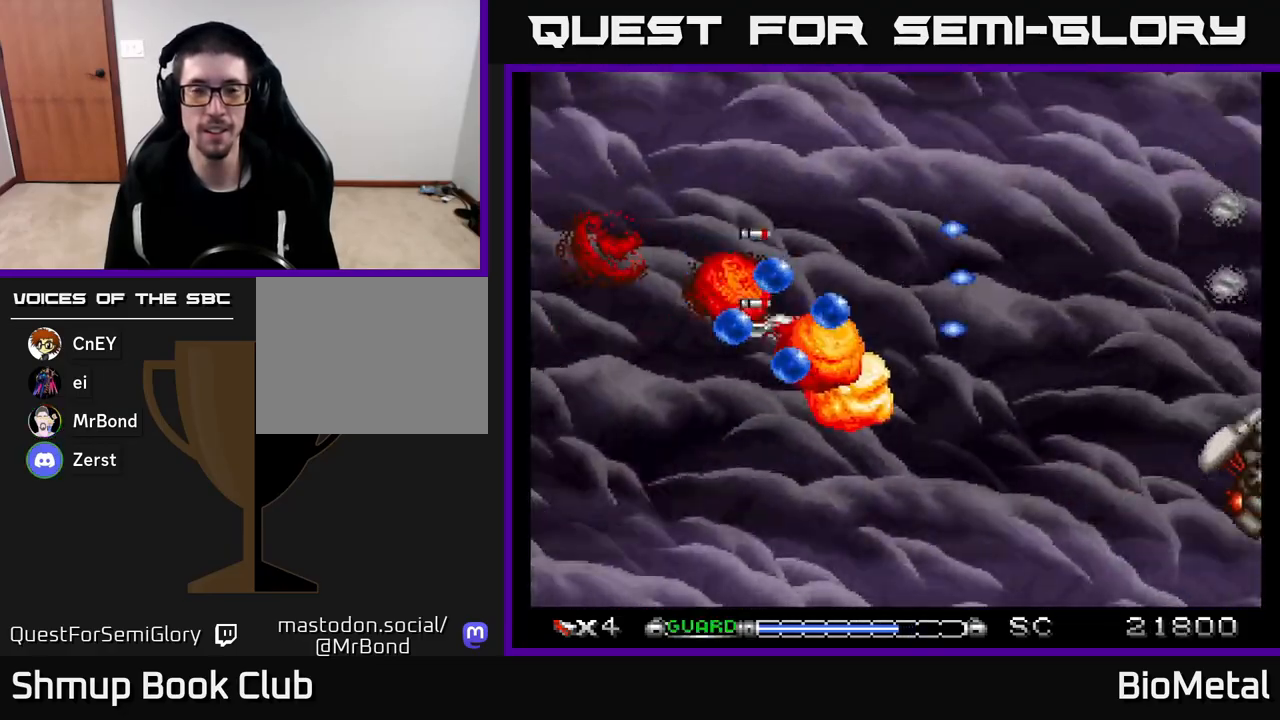
{"buttons": ["A"], "left_stick": "center", "right_stick": "center", "events": [[83, "DPAD_DOWN", "up"], [133, "X", "up"], [167, "DPAD_DOWN", "down"], [250, "DPAD_RIGHT", "down"], [383, "DPAD_DOWN", "up"], [383, "DPAD_RIGHT", "up"]]}
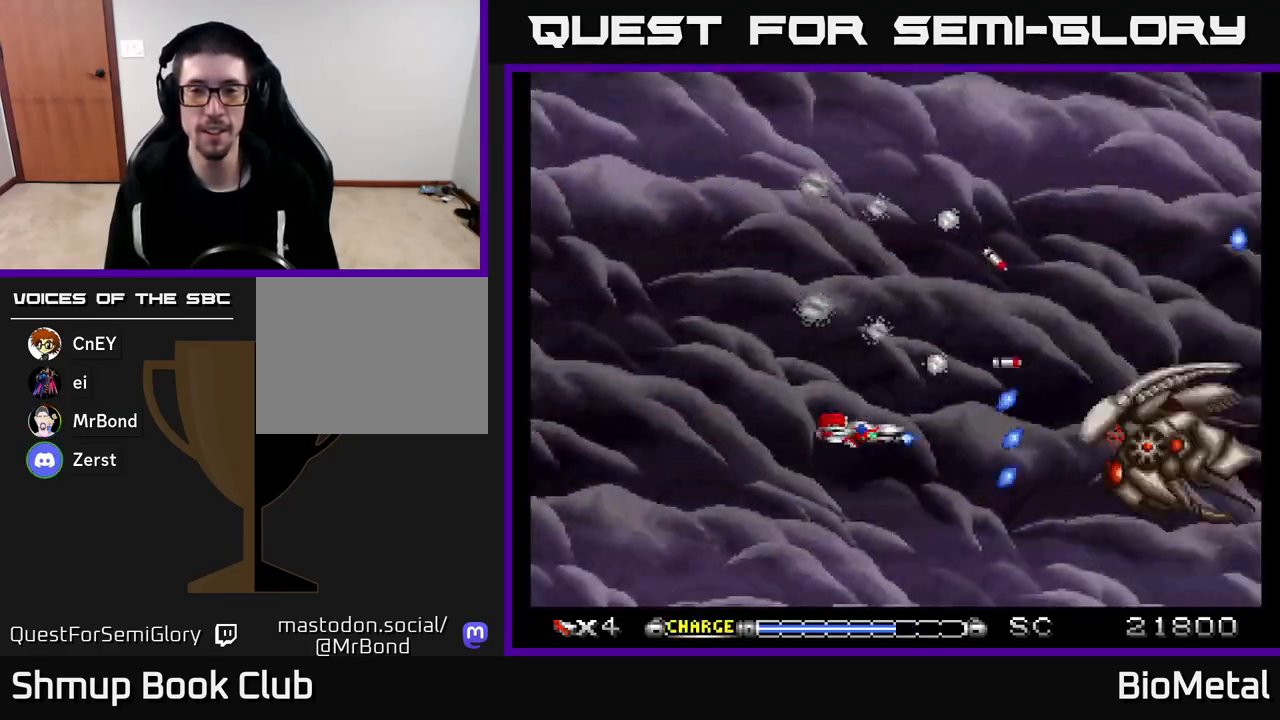
{"buttons": ["A", "DPAD_LEFT"], "left_stick": "center", "right_stick": "center", "events": [[17, "X", "down"], [50, "DPAD_LEFT", "down"], [150, "X", "up"], [233, "R2", "down"], [367, "R2", "up"]]}
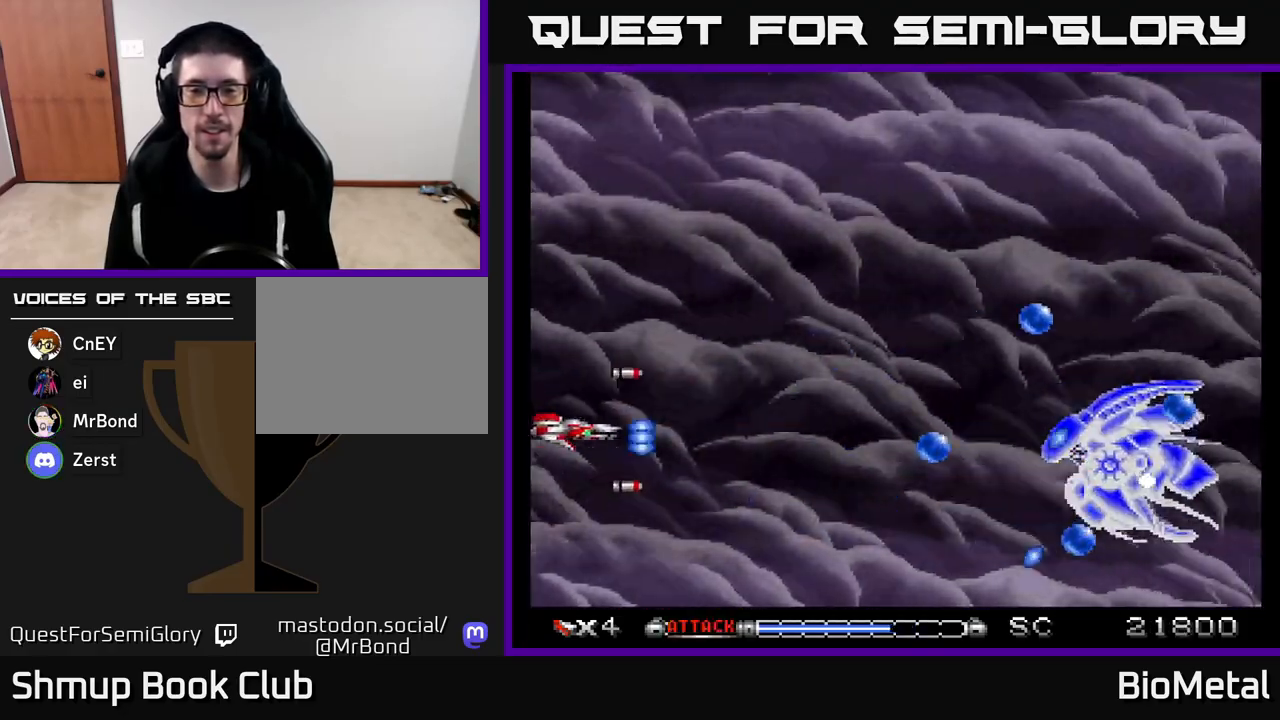
{"buttons": ["A", "DPAD_RIGHT"], "left_stick": "center", "right_stick": "center", "events": [[67, "DPAD_LEFT", "up"], [67, "DPAD_UP", "down"], [217, "DPAD_RIGHT", "down"], [317, "DPAD_UP", "up"]]}
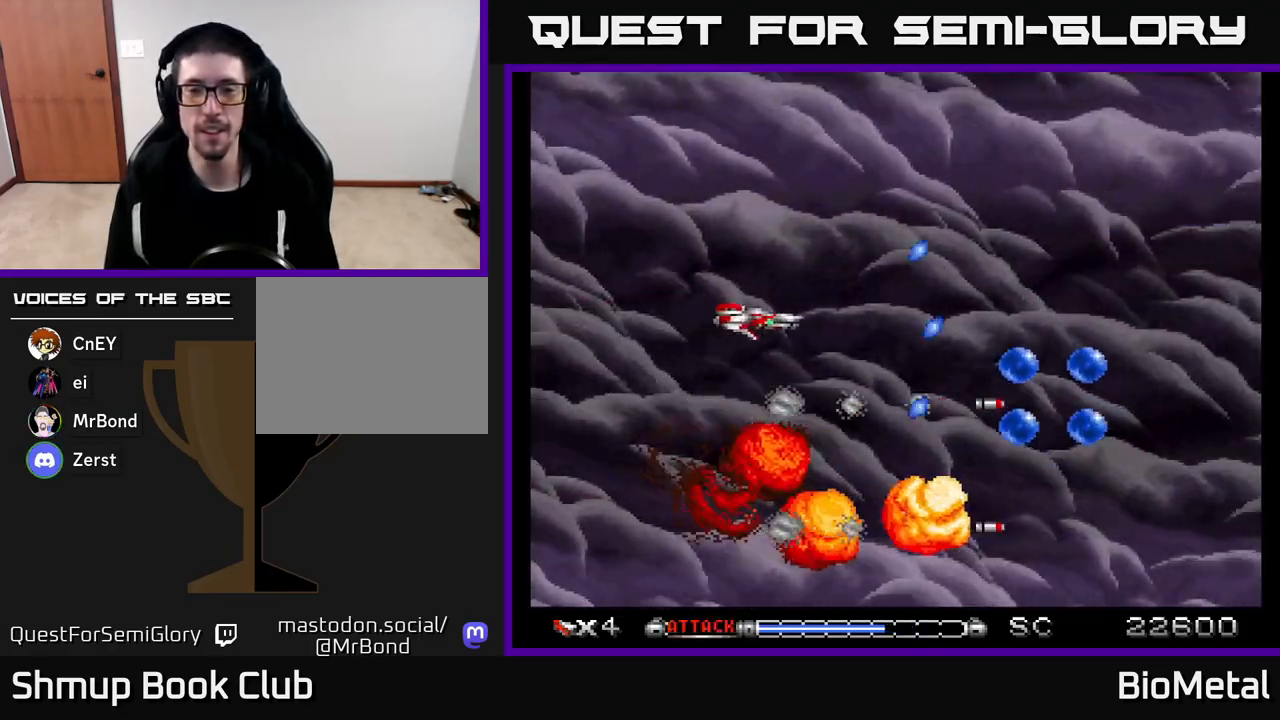
{"buttons": ["A", "X", "DPAD_UP", "DPAD_LEFT"], "left_stick": "center", "right_stick": "center", "events": [[283, "DPAD_RIGHT", "up"], [333, "DPAD_LEFT", "down"], [400, "X", "down"], [450, "DPAD_UP", "down"]]}
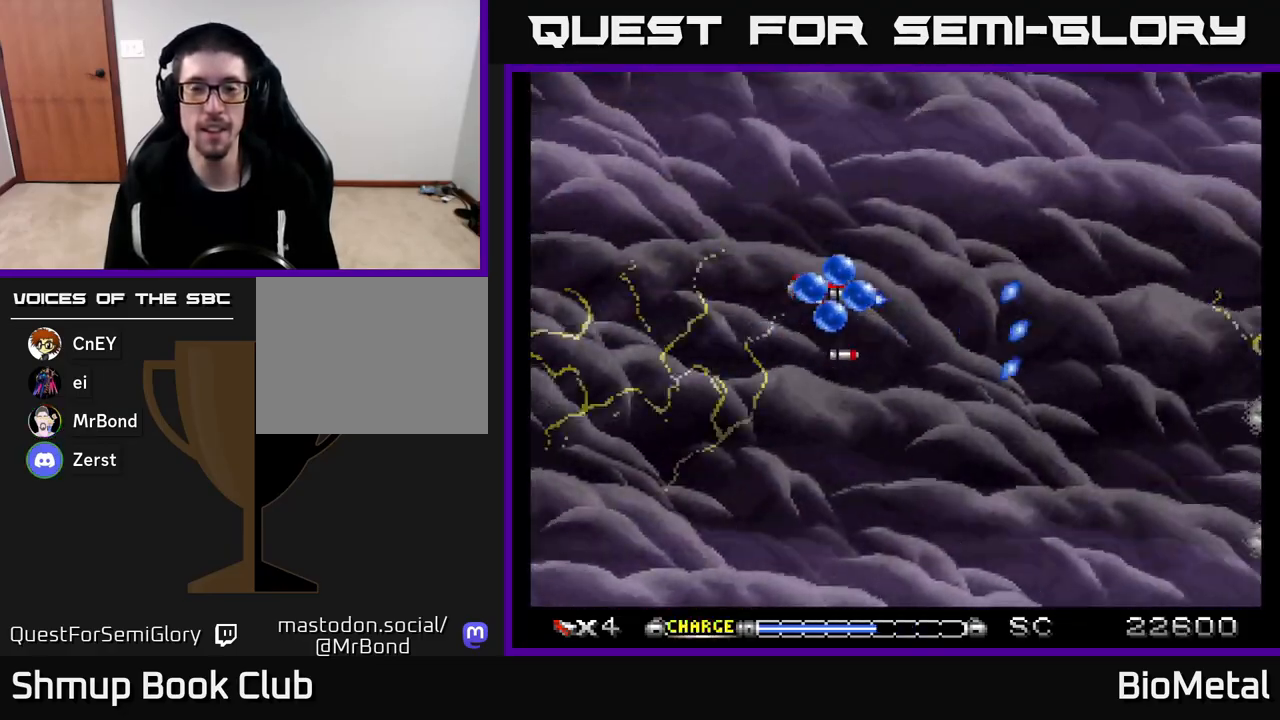
{"buttons": ["A"], "left_stick": "center", "right_stick": "center", "events": [[100, "X", "up"], [133, "DPAD_UP", "up"], [167, "DPAD_LEFT", "up"]]}
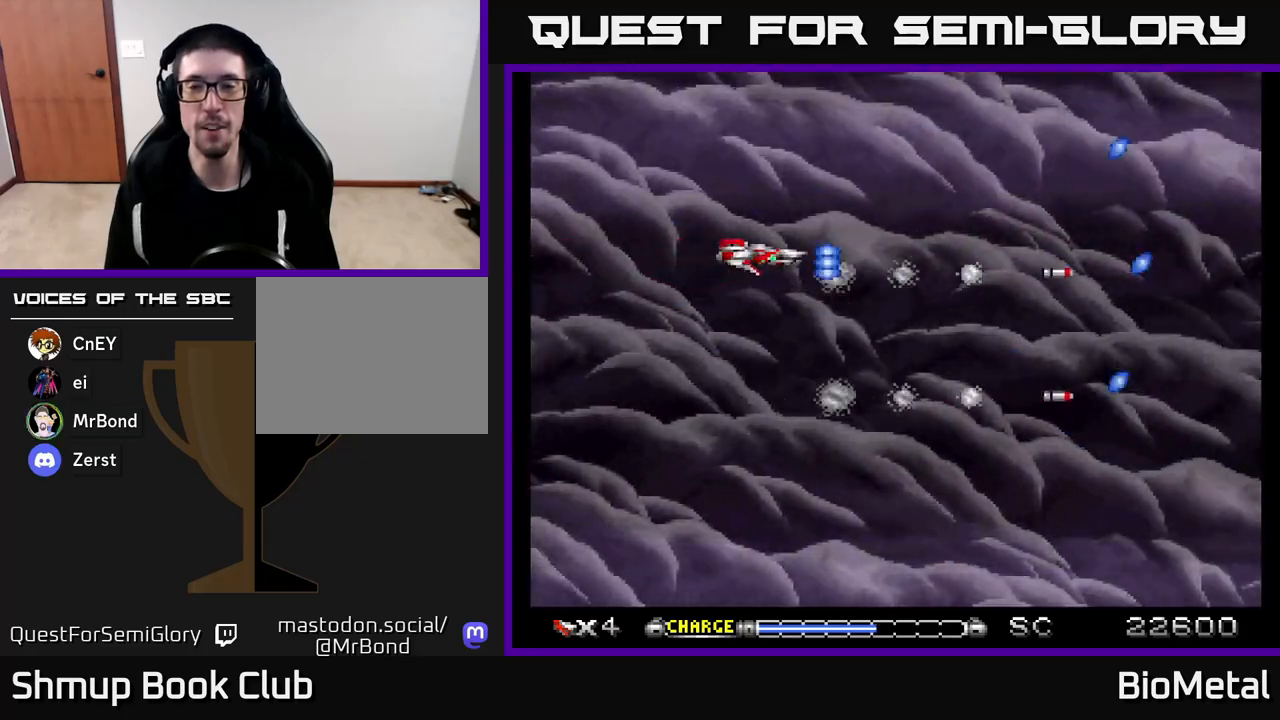
{"buttons": ["A"], "left_stick": "center", "right_stick": "center", "events": []}
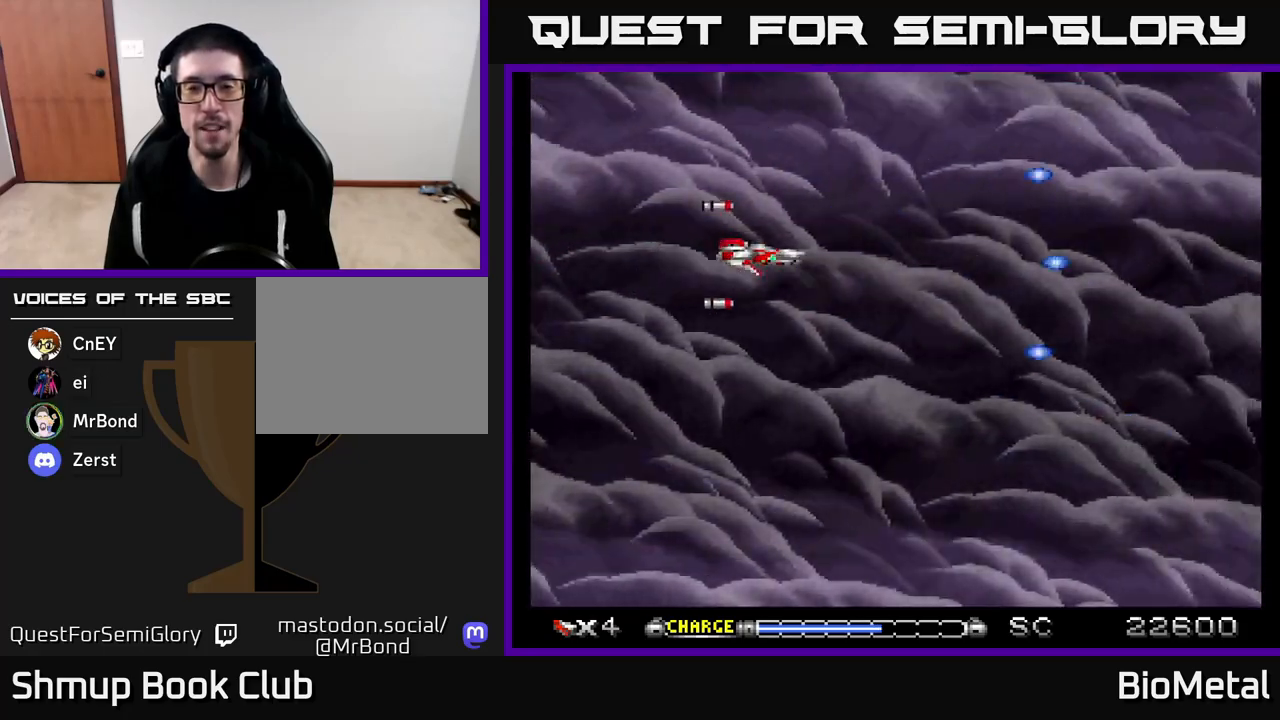
{"buttons": ["A"], "left_stick": "center", "right_stick": "center", "events": [[50, "DPAD_DOWN", "down"], [233, "DPAD_DOWN", "up"]]}
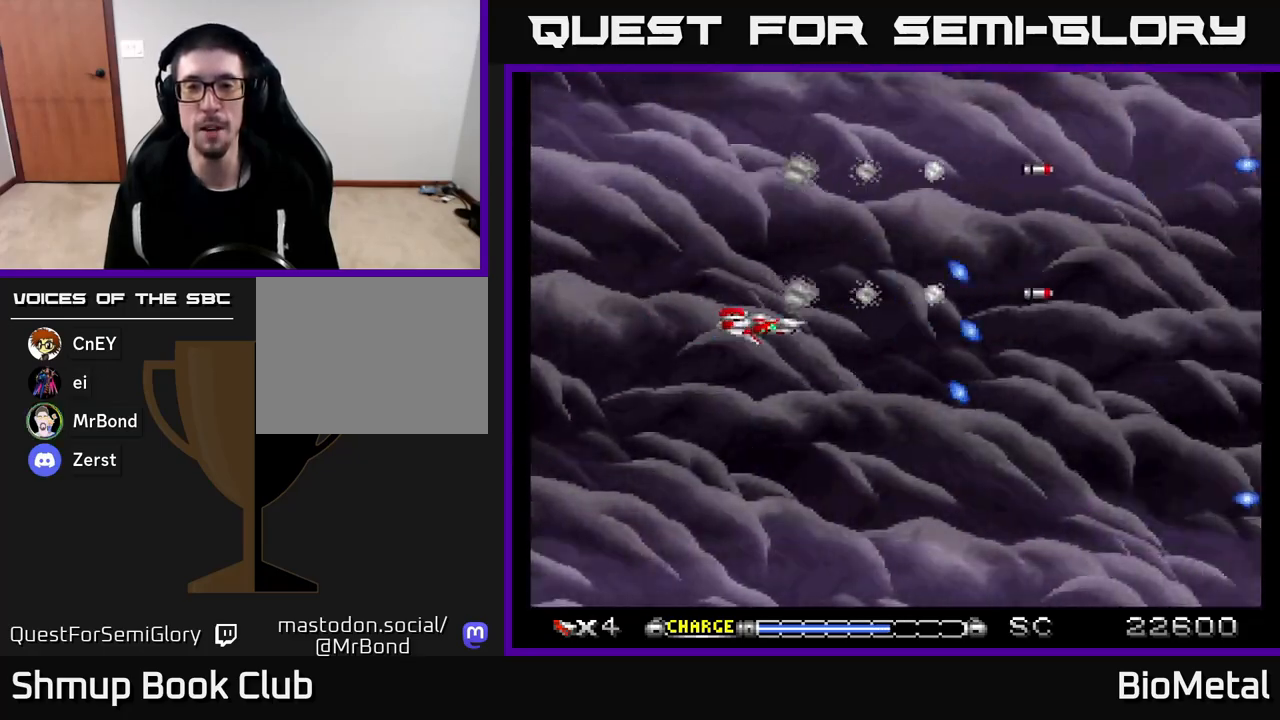
{"buttons": ["A"], "left_stick": "center", "right_stick": "center", "events": [[233, "DPAD_LEFT", "down"], [400, "DPAD_LEFT", "up"]]}
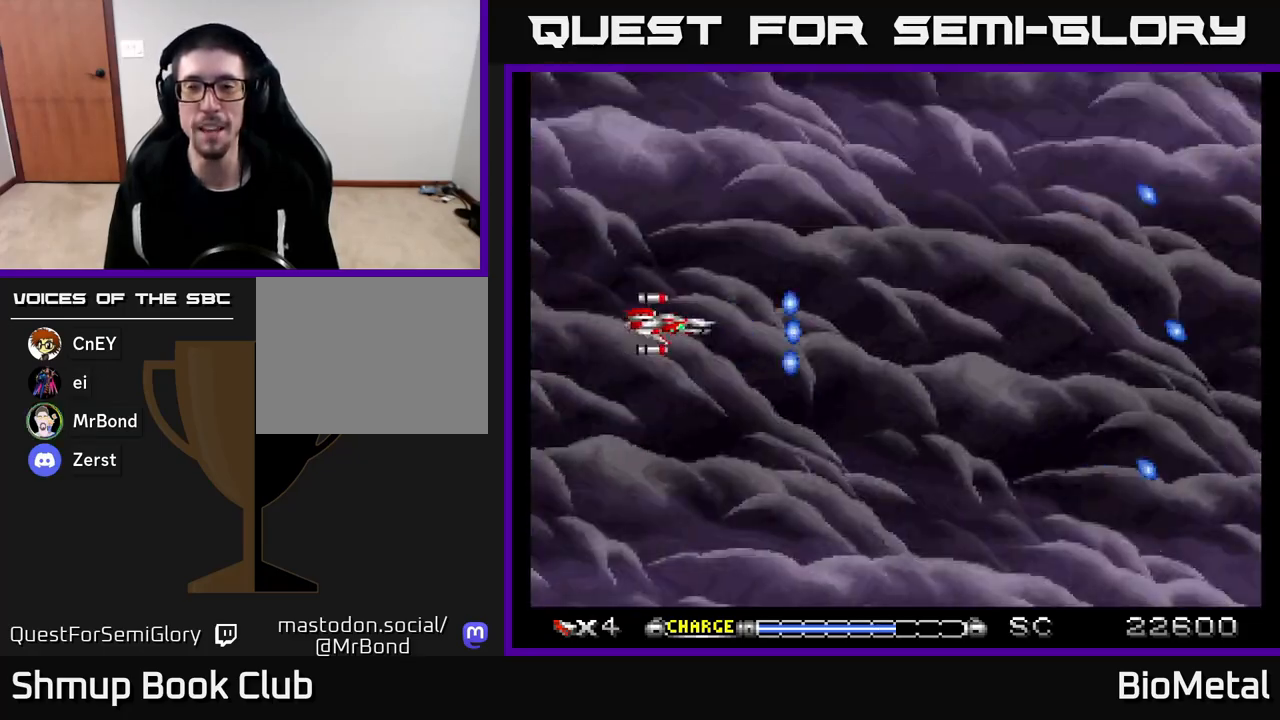
{"buttons": ["A"], "left_stick": "center", "right_stick": "center", "events": []}
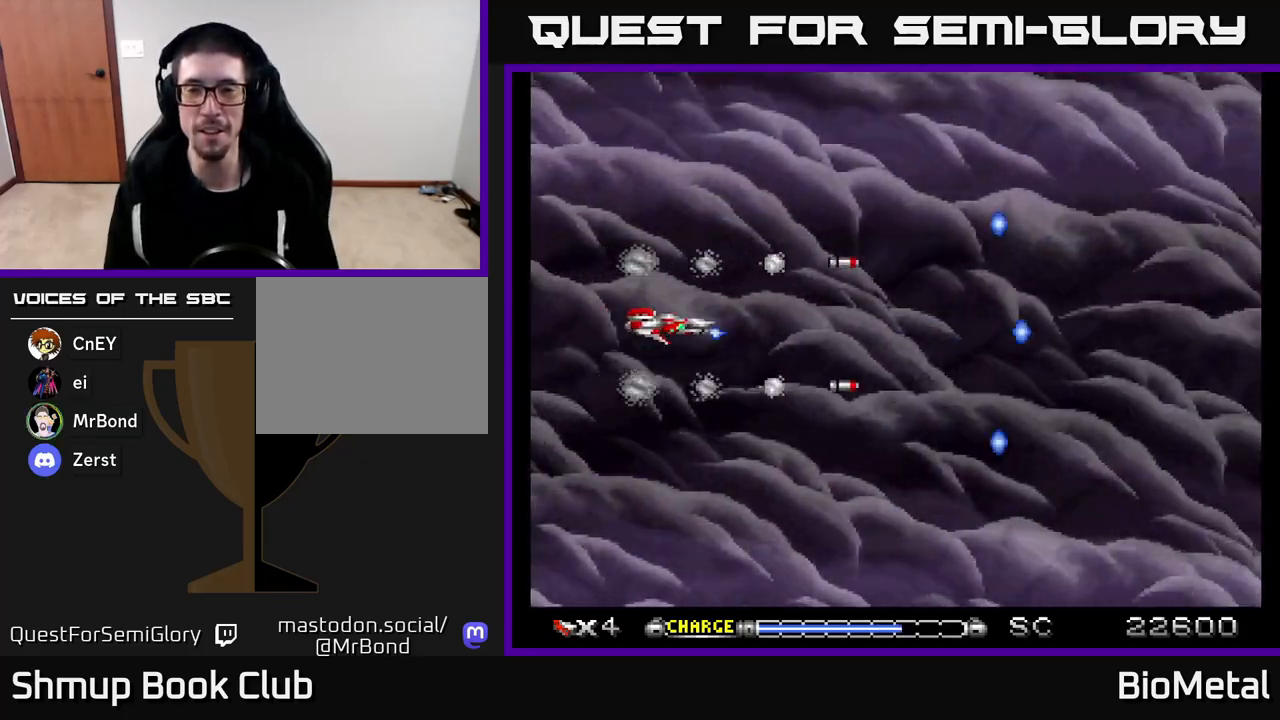
{"buttons": ["A"], "left_stick": "center", "right_stick": "center", "events": []}
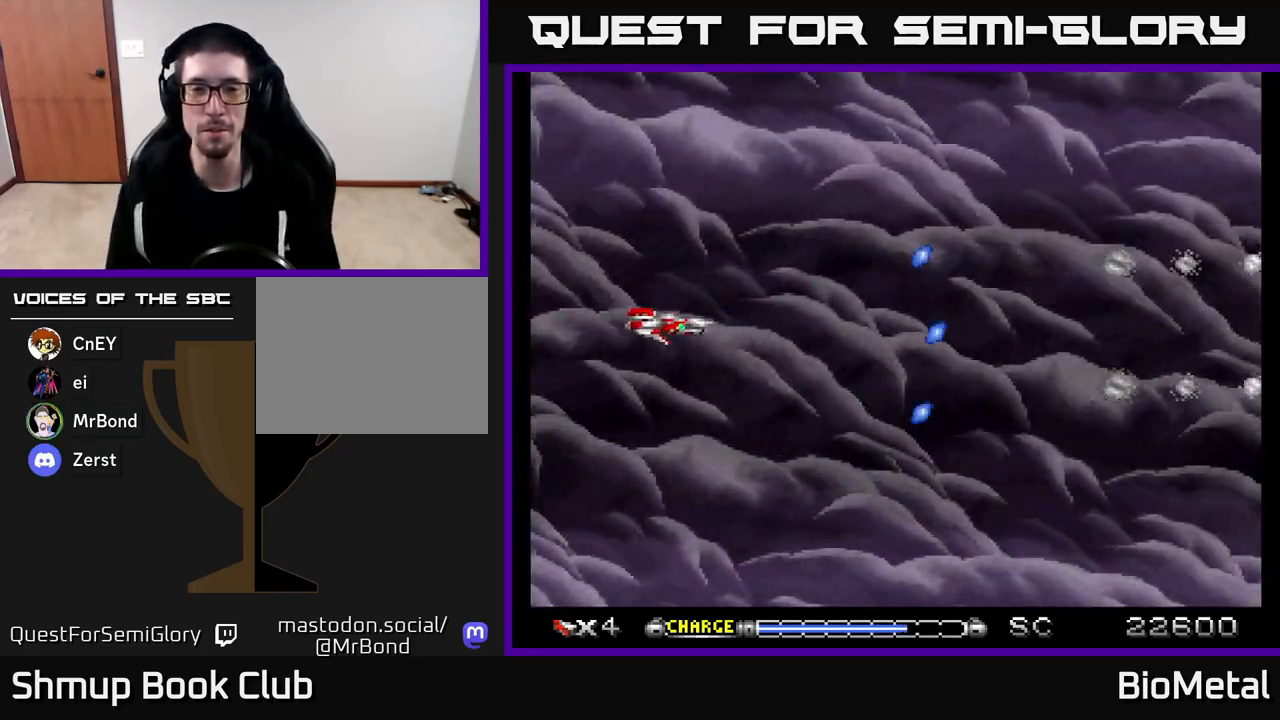
{"buttons": ["A"], "left_stick": "center", "right_stick": "center", "events": []}
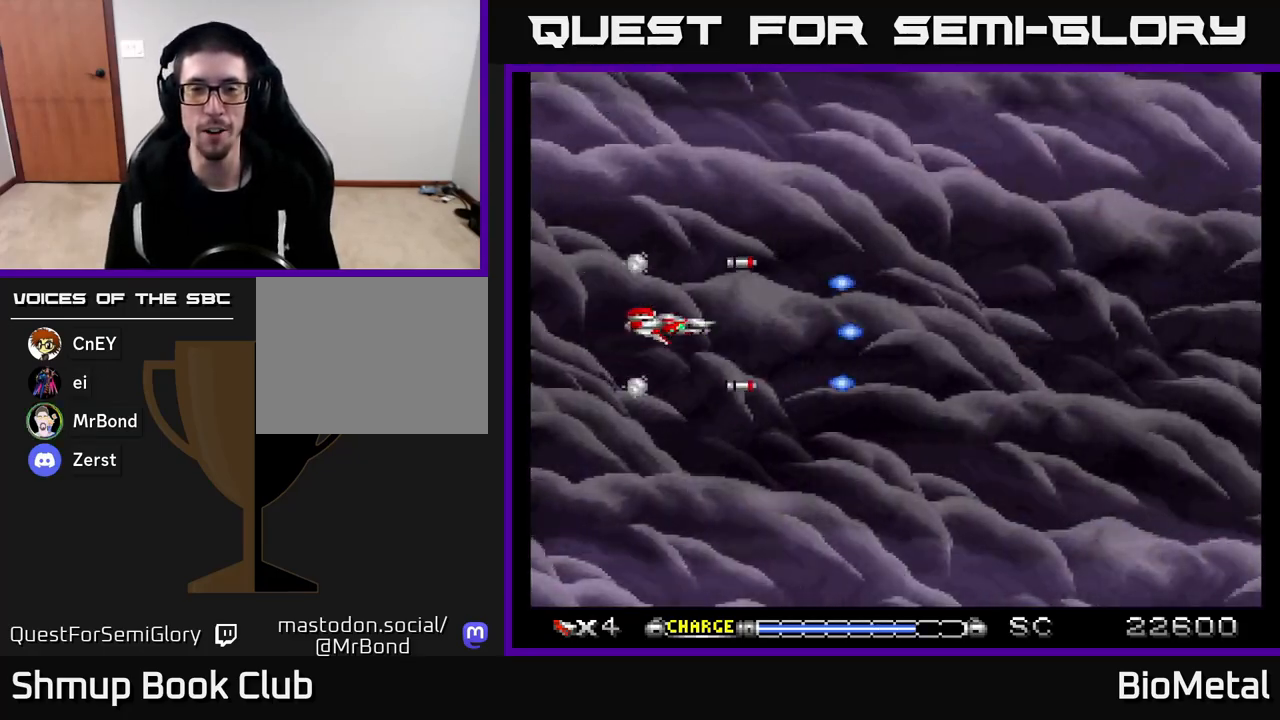
{"buttons": ["A"], "left_stick": "center", "right_stick": "center", "events": []}
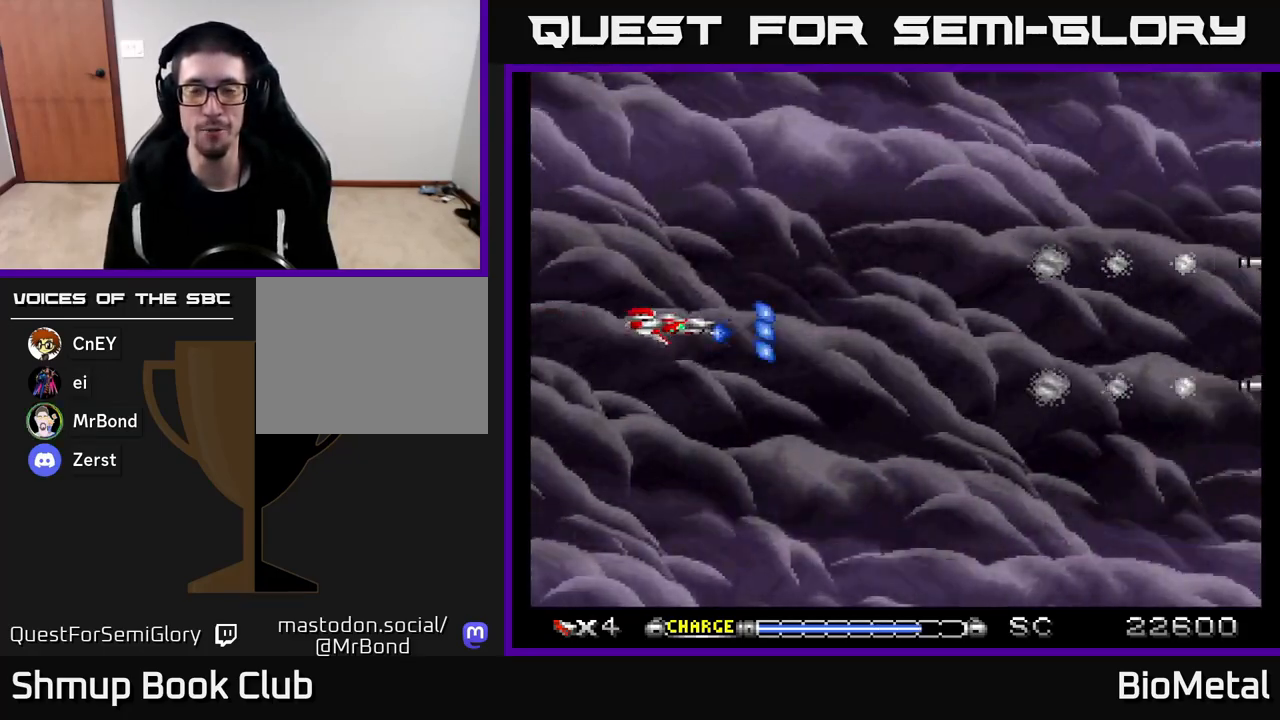
{"buttons": ["A"], "left_stick": "center", "right_stick": "center", "events": [[133, "DPAD_RIGHT", "down"], [300, "DPAD_RIGHT", "up"]]}
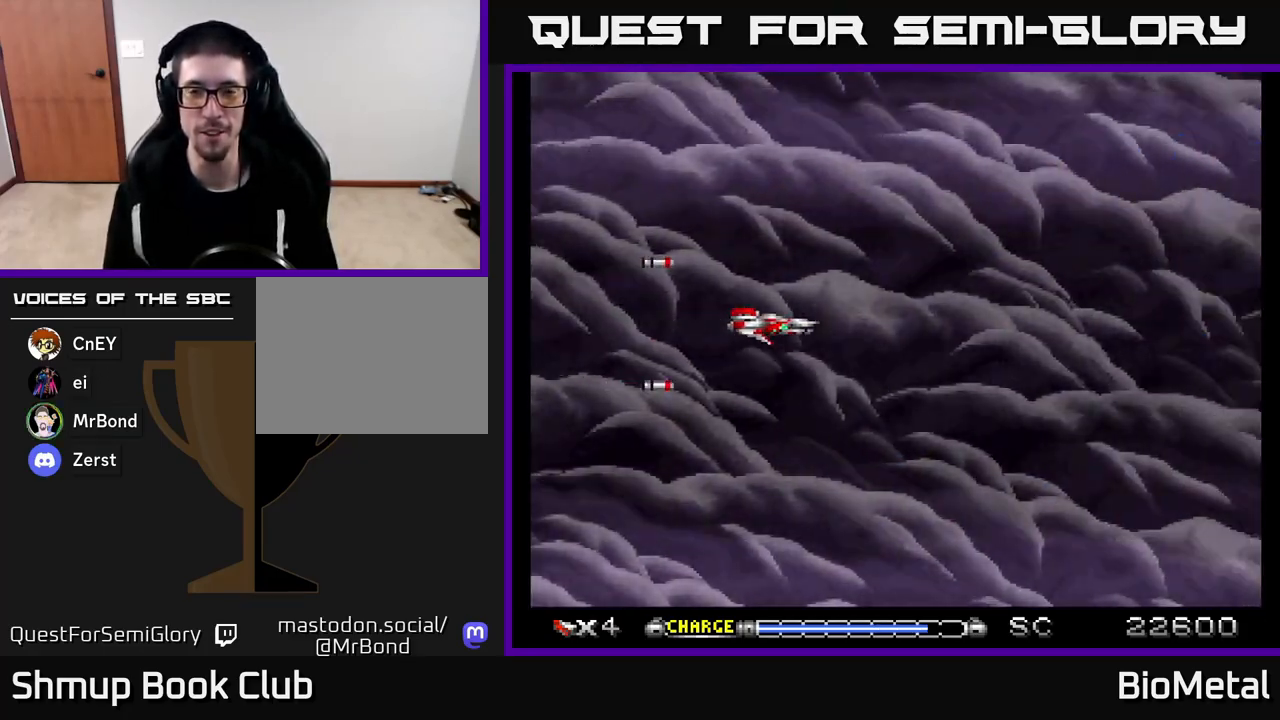
{"buttons": ["A"], "left_stick": "center", "right_stick": "center", "events": [[67, "DPAD_RIGHT", "down"], [300, "DPAD_RIGHT", "up"]]}
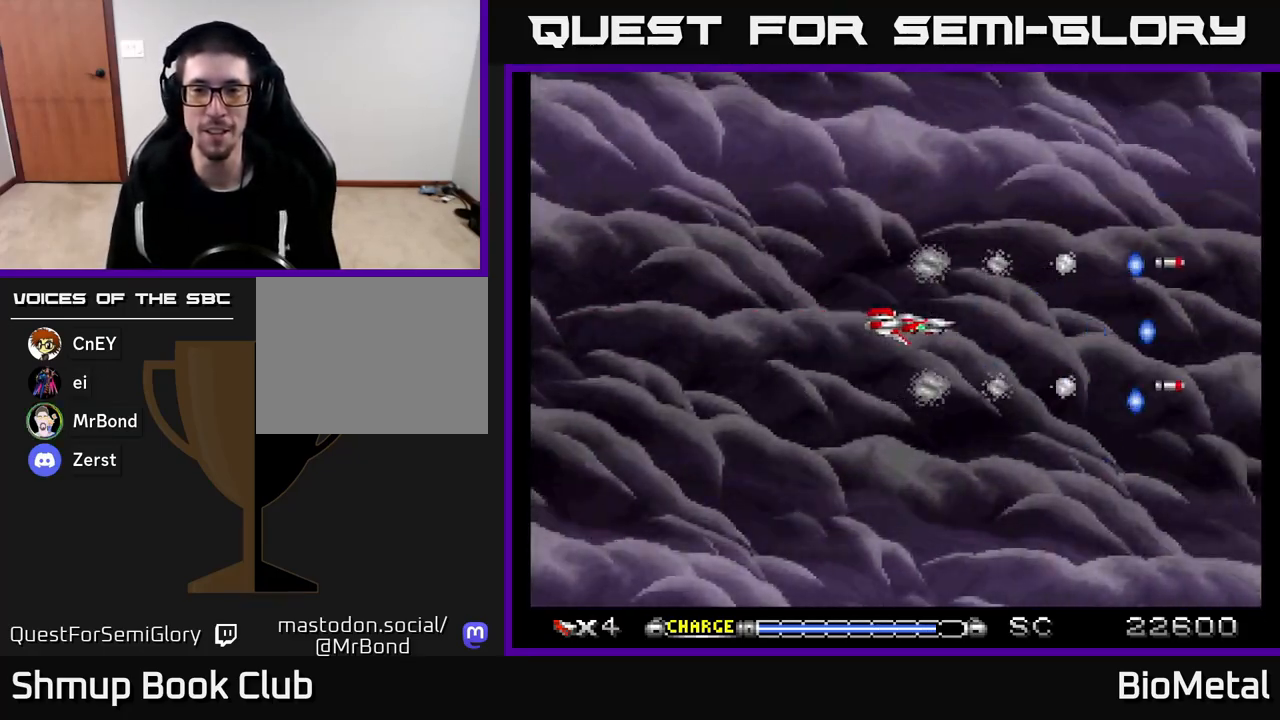
{"buttons": ["A"], "left_stick": "center", "right_stick": "center", "events": [[333, "DPAD_DOWN", "down"], [400, "DPAD_DOWN", "up"]]}
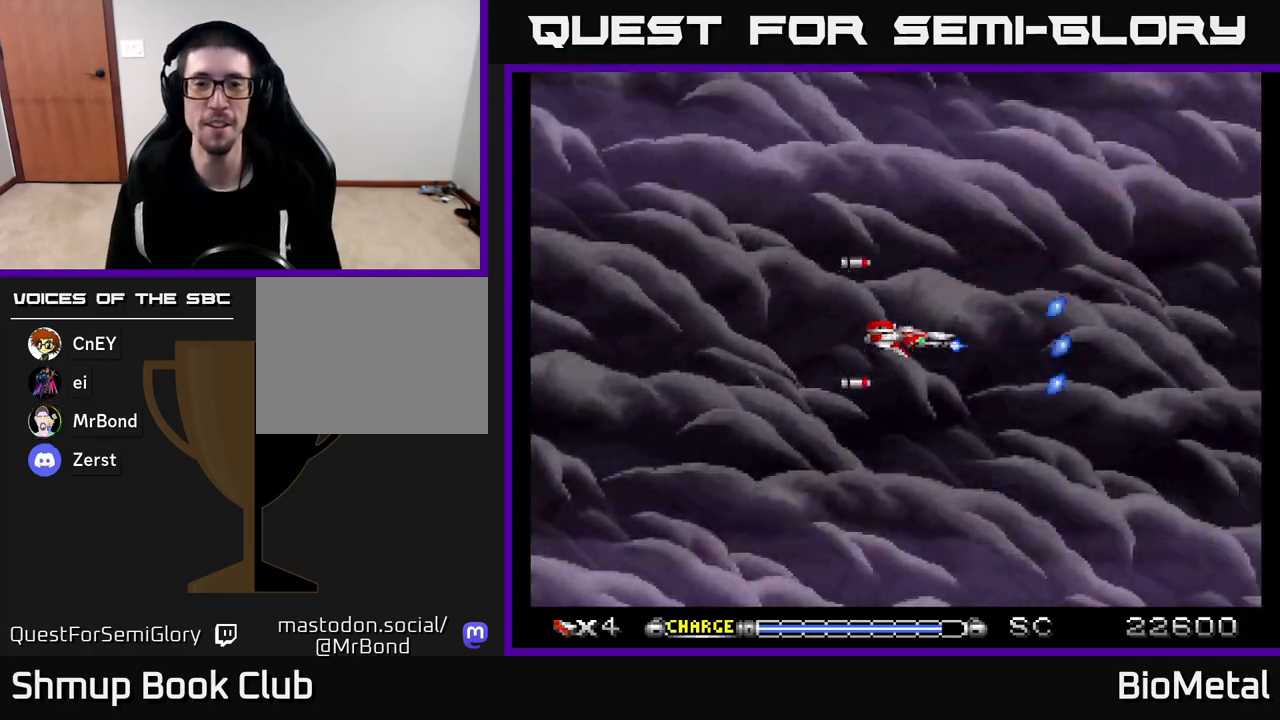
{"buttons": ["A"], "left_stick": "center", "right_stick": "center", "events": [[200, "DPAD_LEFT", "down"], [333, "DPAD_LEFT", "up"]]}
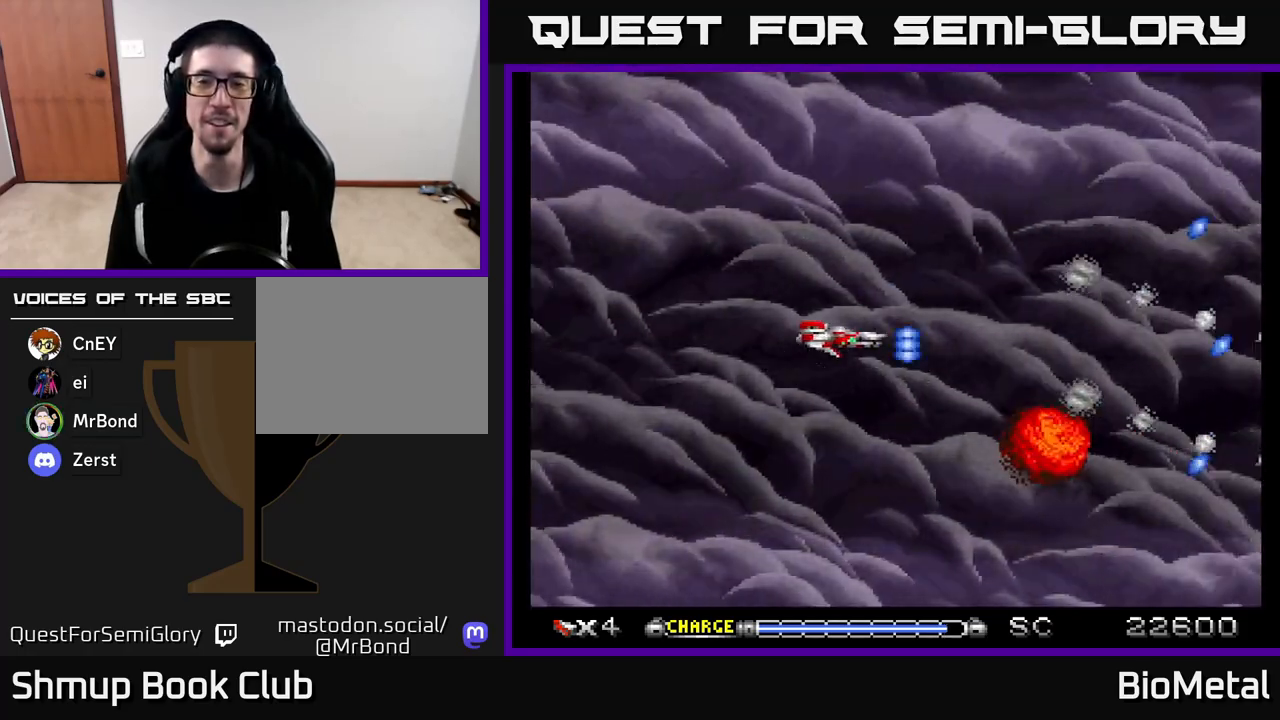
{"buttons": ["A", "DPAD_UP"], "left_stick": "center", "right_stick": "center", "events": [[317, "DPAD_LEFT", "down"], [450, "DPAD_UP", "down"], [483, "DPAD_LEFT", "up"]]}
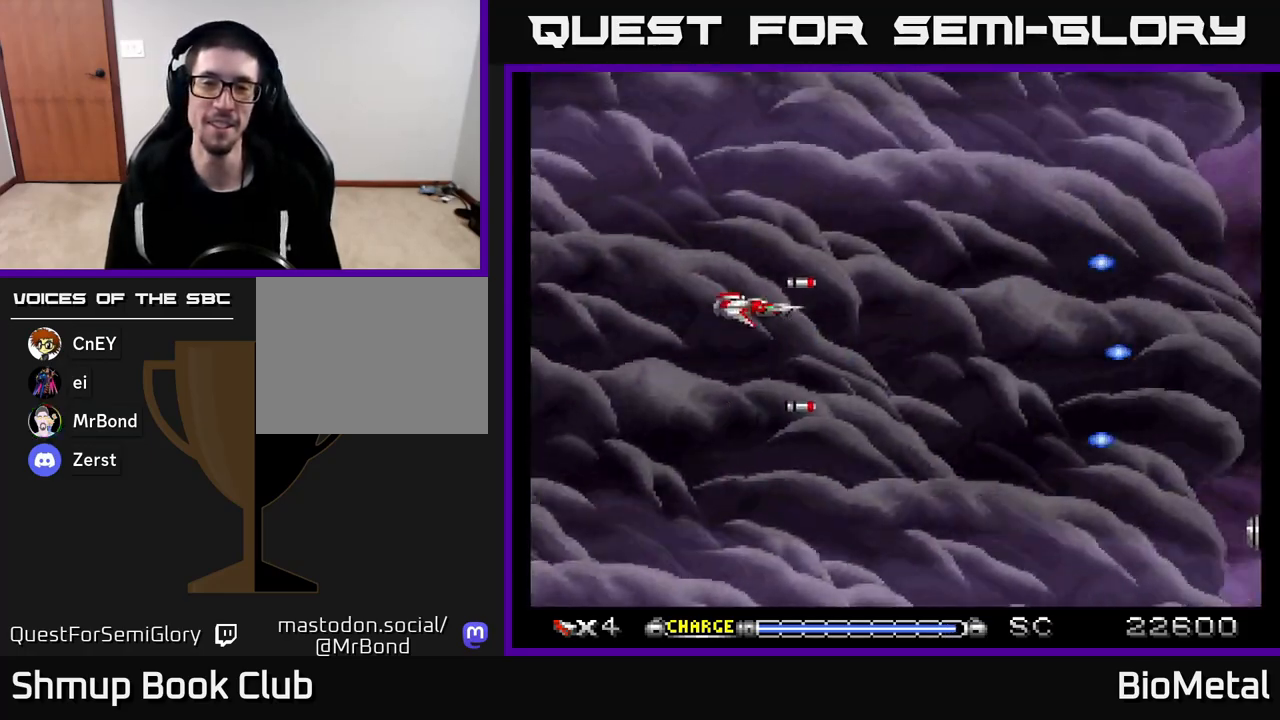
{"buttons": ["A", "DPAD_DOWN", "DPAD_RIGHT"], "left_stick": "center", "right_stick": "center", "events": [[33, "DPAD_RIGHT", "down"], [33, "DPAD_UP", "up"], [233, "DPAD_DOWN", "down"], [250, "DPAD_RIGHT", "up"], [283, "DPAD_LEFT", "down"], [317, "DPAD_DOWN", "up"], [417, "DPAD_DOWN", "down"], [433, "DPAD_LEFT", "up"], [467, "DPAD_RIGHT", "down"]]}
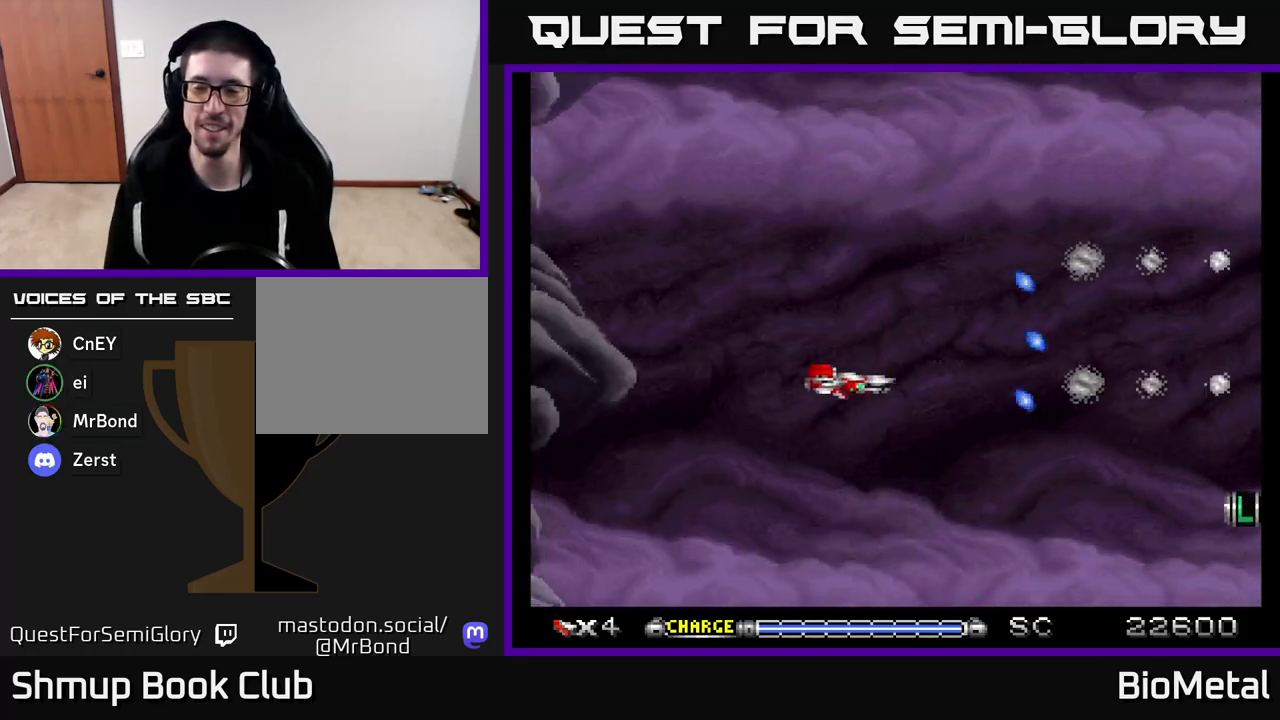
{"buttons": ["A", "DPAD_UP"], "left_stick": "center", "right_stick": "center", "events": [[217, "DPAD_RIGHT", "up"], [233, "DPAD_DOWN", "up"], [267, "DPAD_UP", "down"], [283, "DPAD_LEFT", "down"], [500, "DPAD_LEFT", "up"]]}
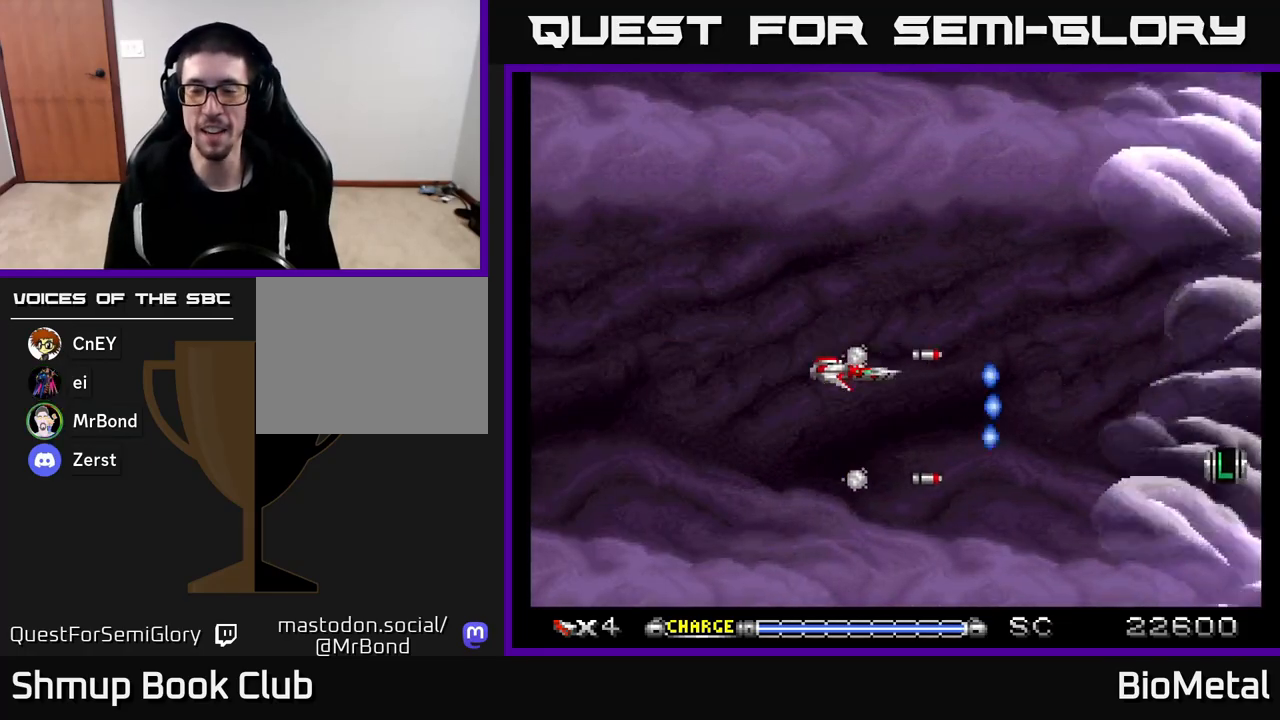
{"buttons": ["A", "DPAD_DOWN", "DPAD_RIGHT"], "left_stick": "center", "right_stick": "center", "events": [[183, "DPAD_LEFT", "down"], [233, "DPAD_UP", "up"], [350, "DPAD_LEFT", "up"], [383, "DPAD_DOWN", "down"], [417, "DPAD_RIGHT", "down"]]}
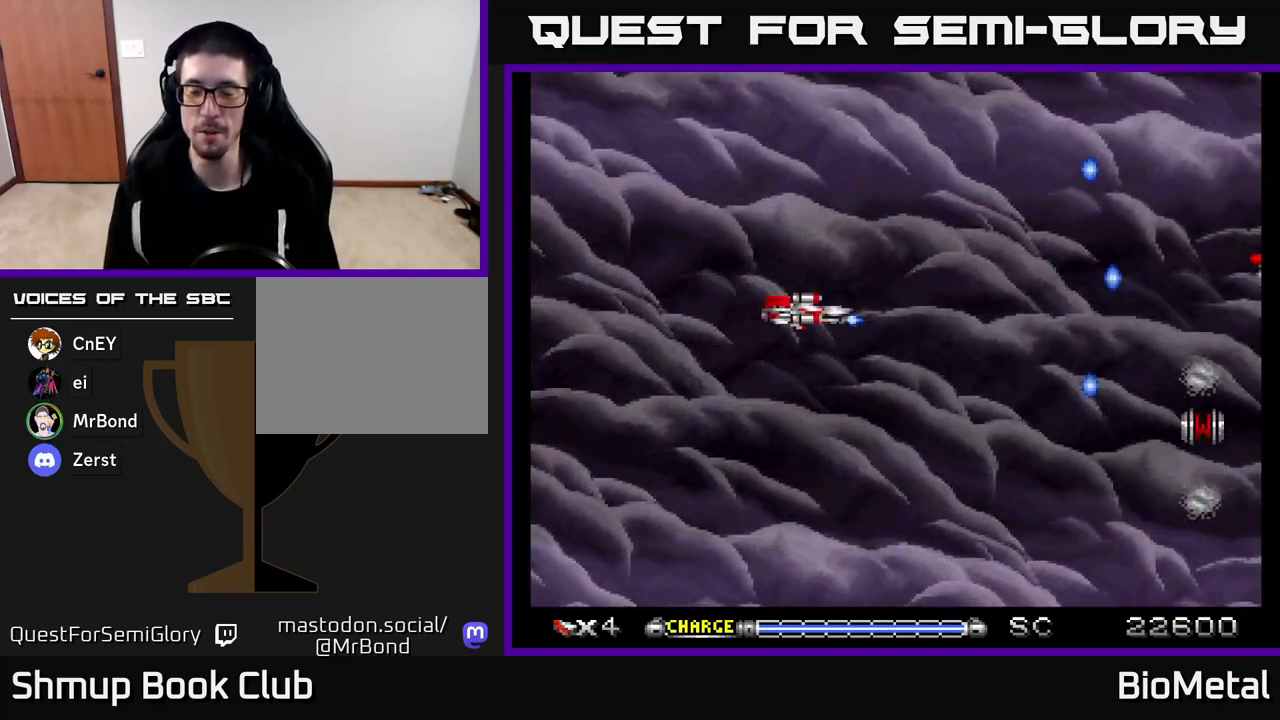
{"buttons": ["A", "DPAD_UP", "DPAD_RIGHT"], "left_stick": "center", "right_stick": "center", "events": [[67, "DPAD_RIGHT", "up"], [217, "DPAD_DOWN", "up"], [250, "DPAD_UP", "down"], [500, "DPAD_RIGHT", "down"]]}
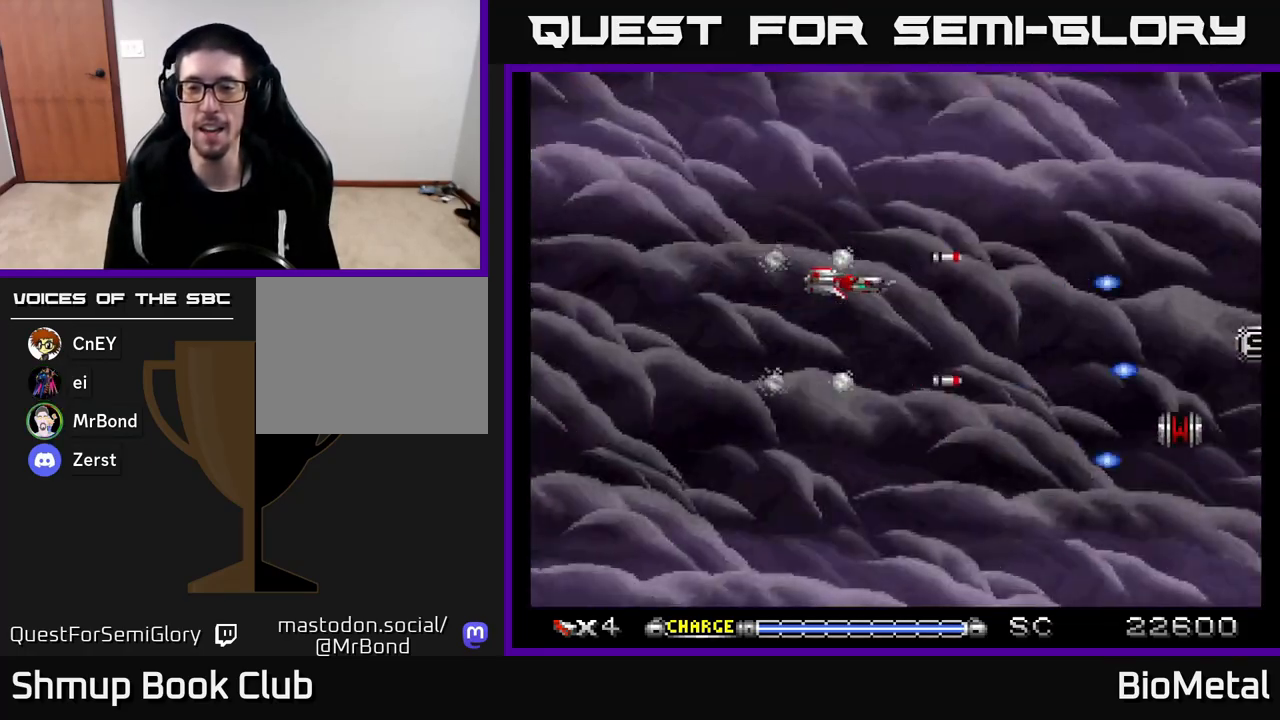
{"buttons": ["A", "DPAD_DOWN", "DPAD_RIGHT"], "left_stick": "center", "right_stick": "center", "events": [[17, "DPAD_UP", "up"], [233, "DPAD_RIGHT", "up"], [333, "DPAD_DOWN", "down"], [333, "DPAD_RIGHT", "down"]]}
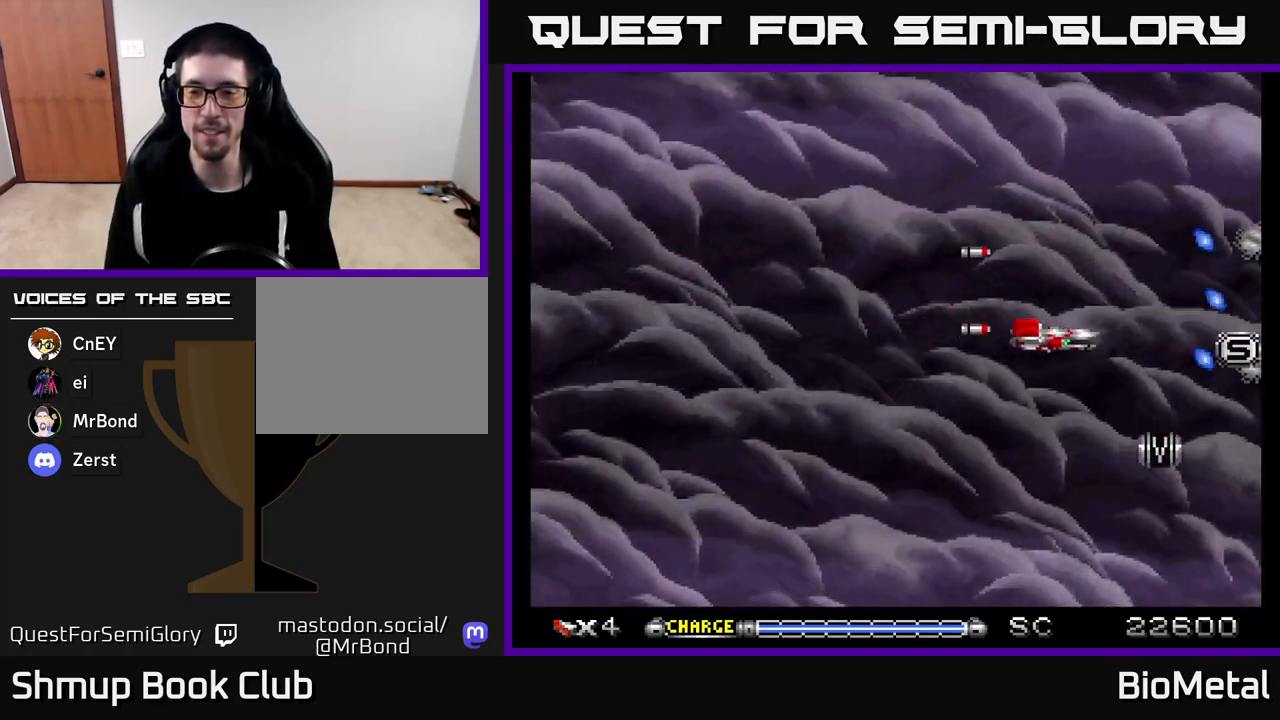
{"buttons": ["A", "DPAD_UP", "DPAD_LEFT"], "left_stick": "center", "right_stick": "center", "events": [[250, "DPAD_RIGHT", "up"], [300, "DPAD_LEFT", "down"], [367, "DPAD_DOWN", "up"], [467, "DPAD_UP", "down"]]}
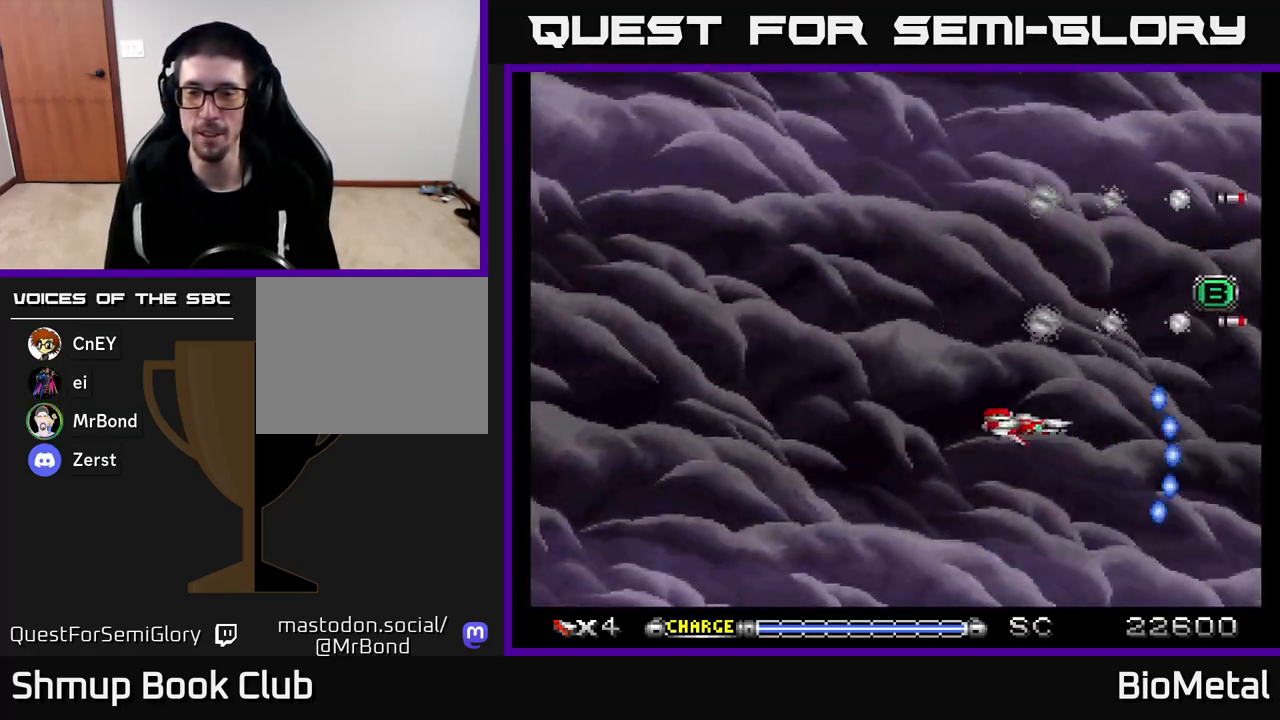
{"buttons": ["A"], "left_stick": "center", "right_stick": "center", "events": [[267, "DPAD_LEFT", "up"], [350, "DPAD_UP", "up"]]}
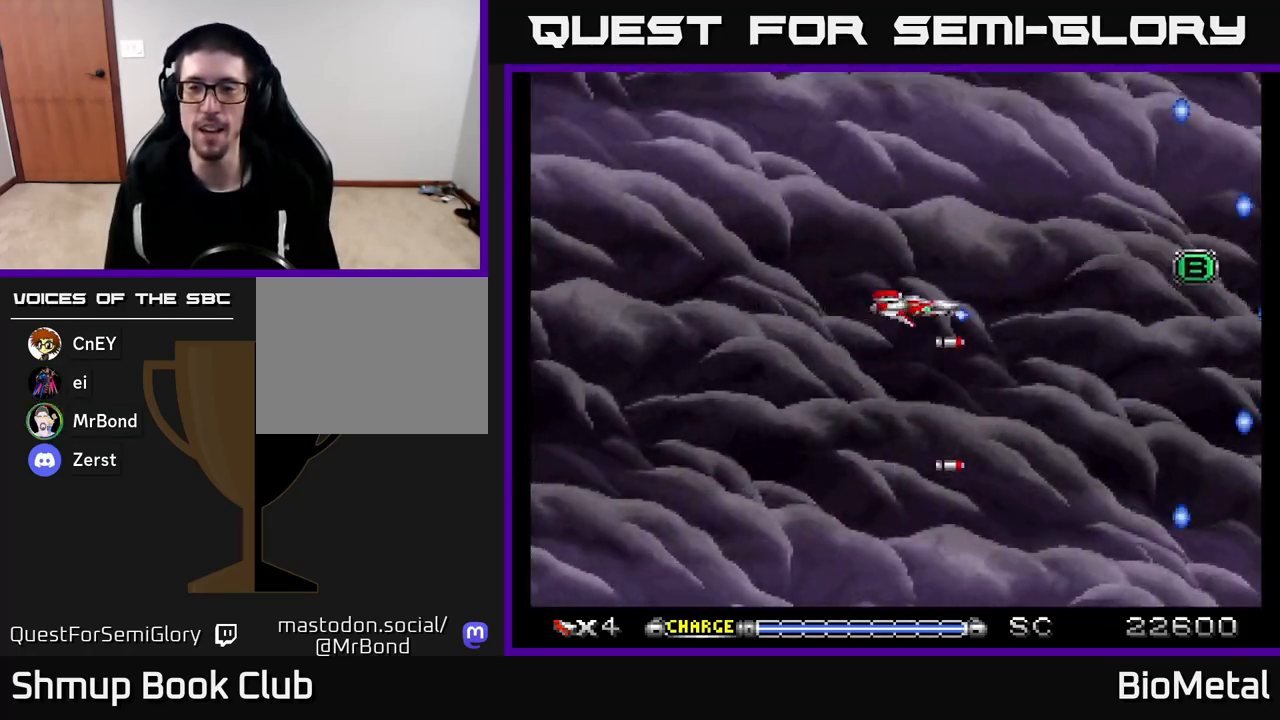
{"buttons": ["A", "DPAD_UP", "DPAD_RIGHT"], "left_stick": "center", "right_stick": "center", "events": [[117, "DPAD_RIGHT", "down"], [267, "DPAD_RIGHT", "up"], [417, "DPAD_RIGHT", "down"], [483, "DPAD_UP", "down"]]}
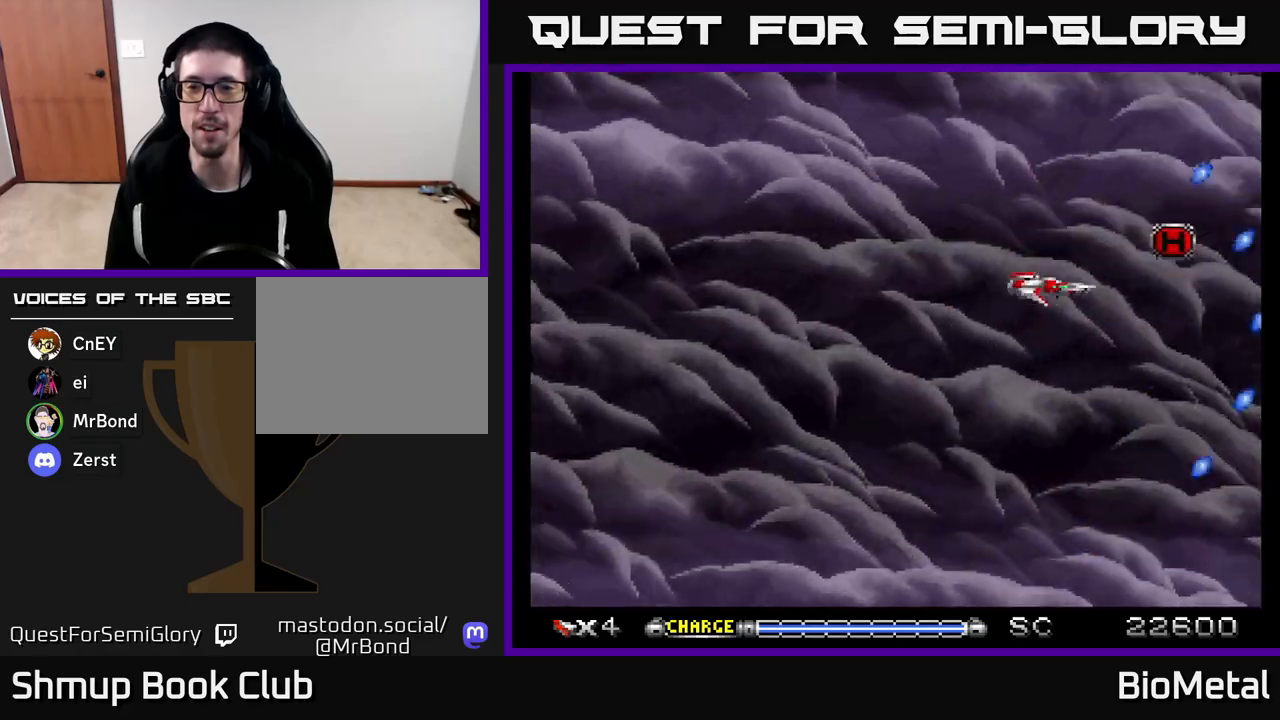
{"buttons": ["A", "DPAD_DOWN", "DPAD_LEFT"], "left_stick": "center", "right_stick": "center", "events": [[167, "DPAD_UP", "up"], [217, "DPAD_DOWN", "down"], [250, "DPAD_RIGHT", "up"], [333, "DPAD_LEFT", "down"]]}
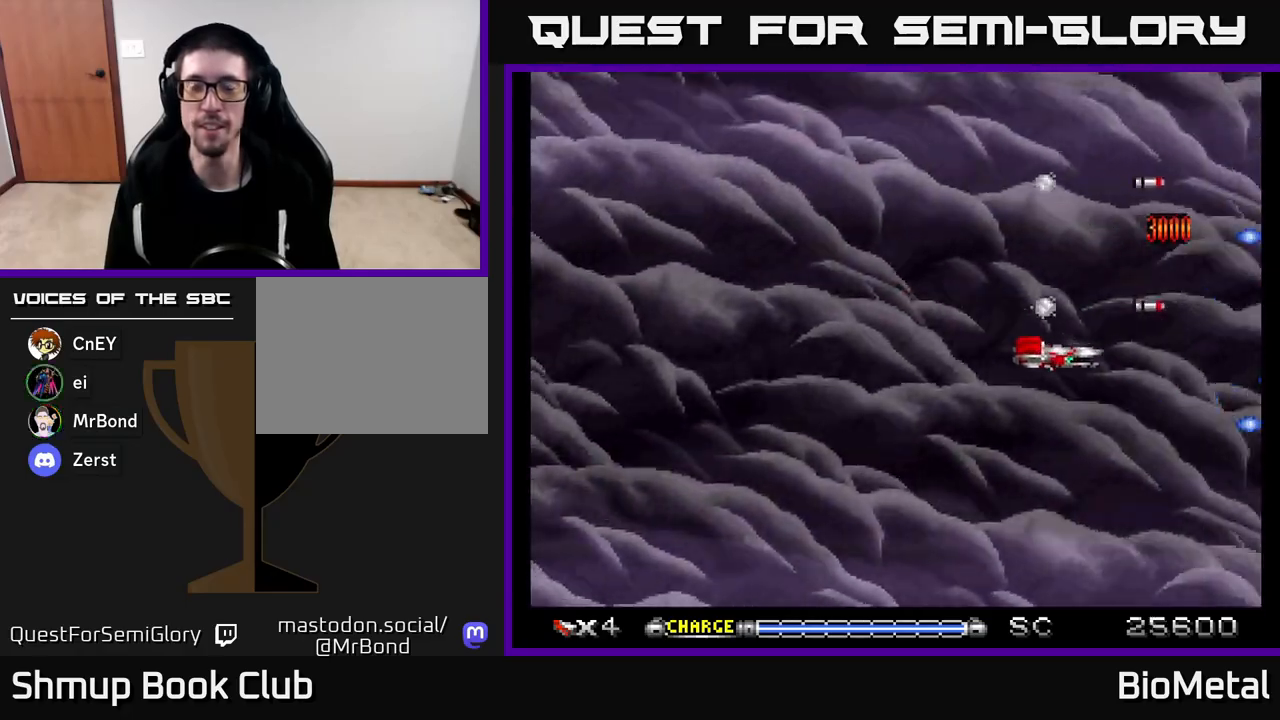
{"buttons": ["A", "DPAD_UP", "DPAD_LEFT"], "left_stick": "center", "right_stick": "center", "events": [[17, "DPAD_DOWN", "up"], [483, "DPAD_UP", "down"]]}